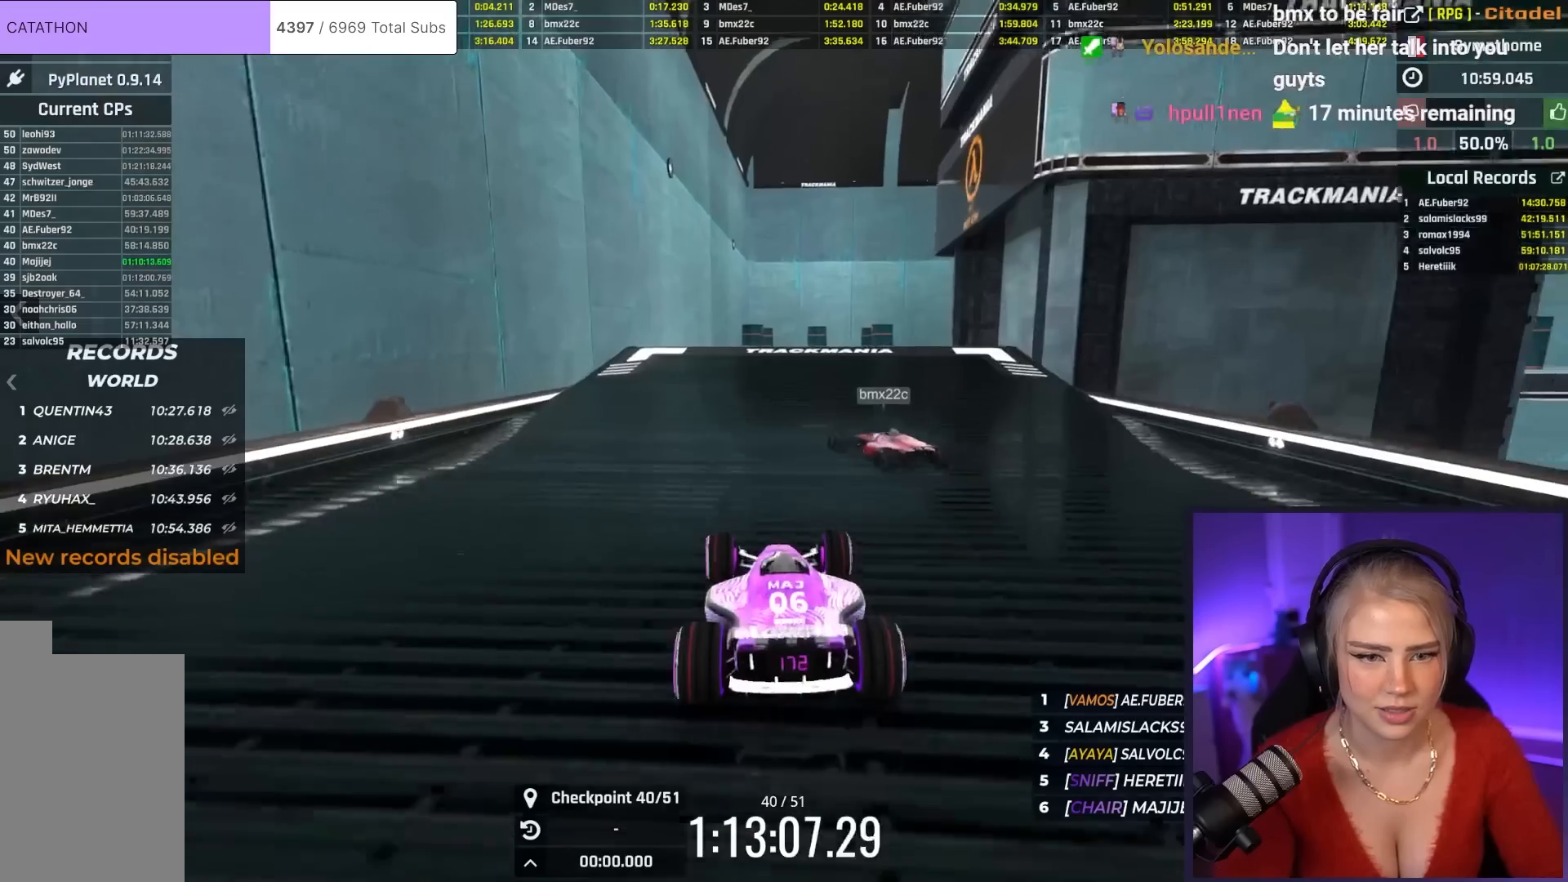
Gameplay with keyboard; each line is a JSON object with the keys held at the frame after it. "events" lists presses ("down") and releases ("up") of "brake", "down", "left", "right" and "up" between this image and that frame as [ms after this image, input, new state], when the widget could be followed in between. No other keys are recorded. Mouse input is not recorded. Key names are as the overlay labels them; some are game actions (e.g. jump) rather than physical keys.
{"keys": ["right", "up"], "events": [[67, "right", "down"]]}
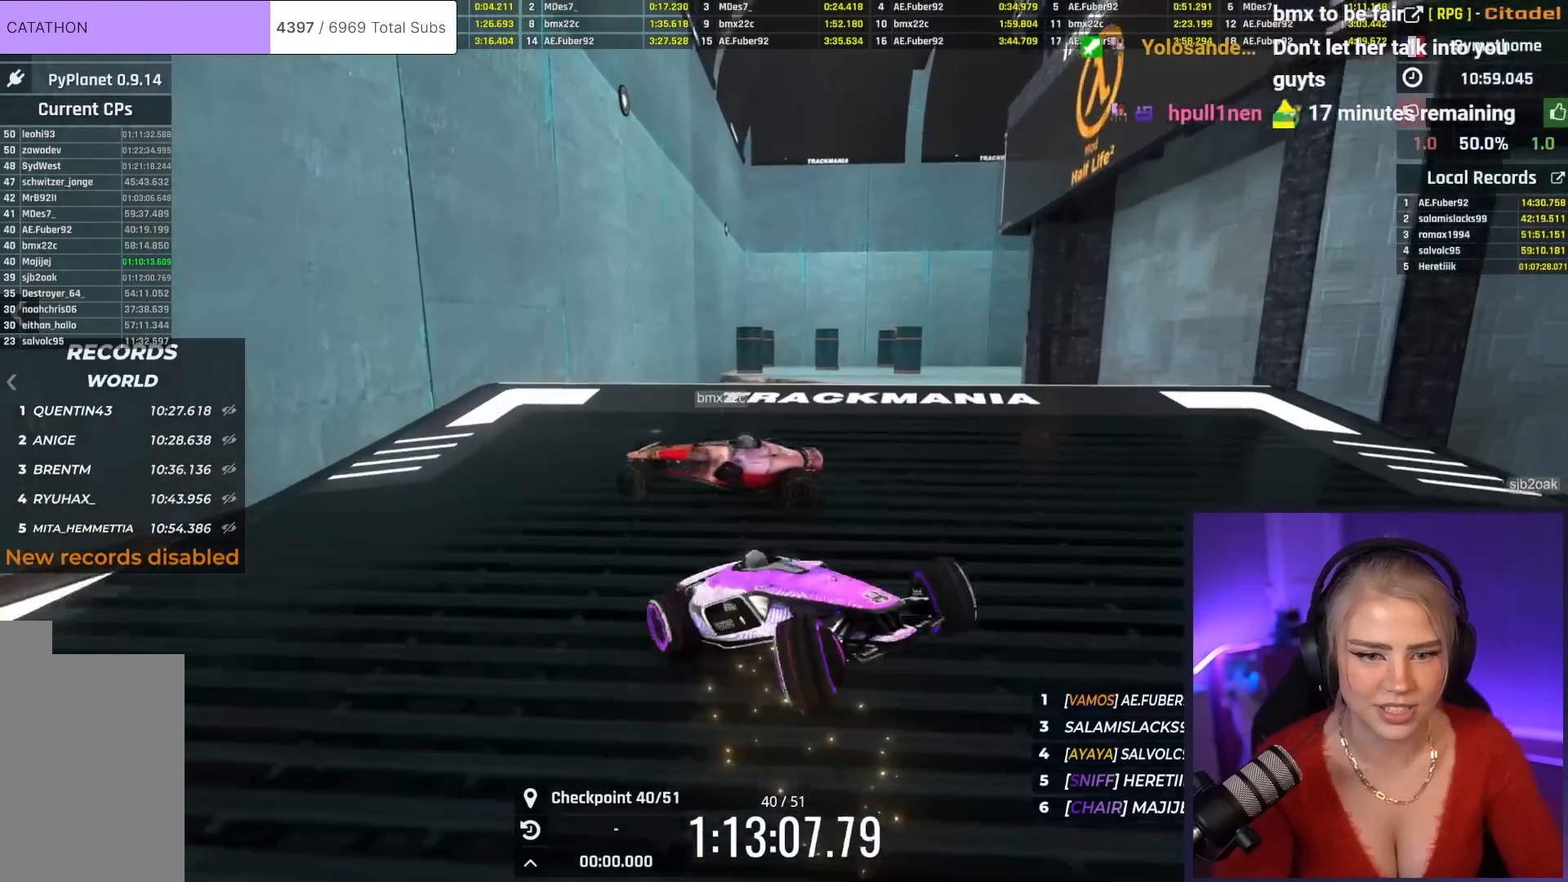
{"keys": ["up"], "events": [[133, "right", "up"]]}
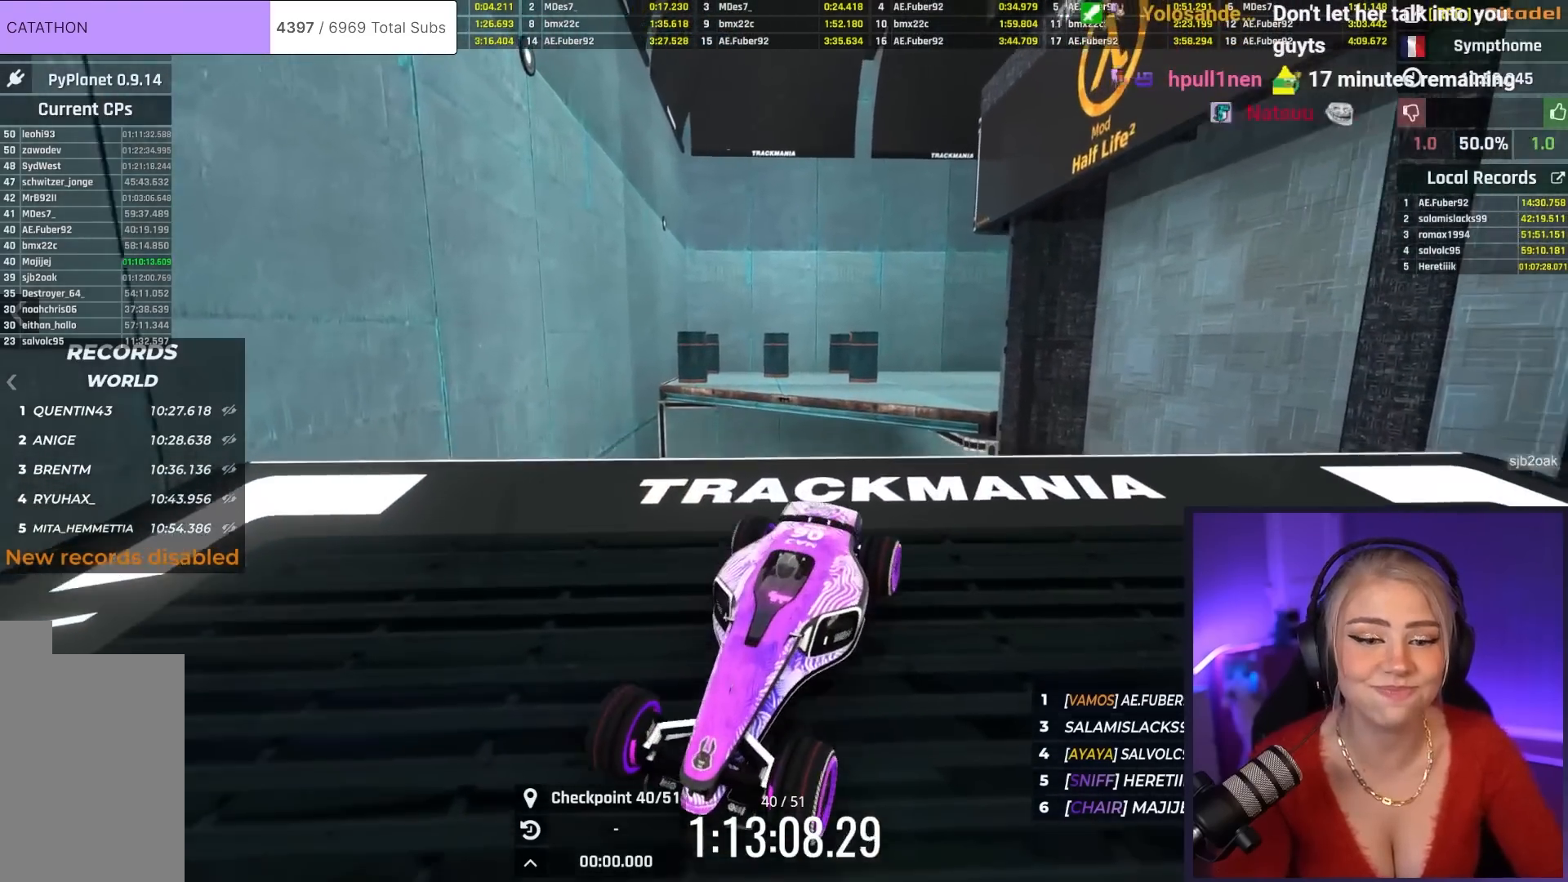
{"keys": ["up"], "events": []}
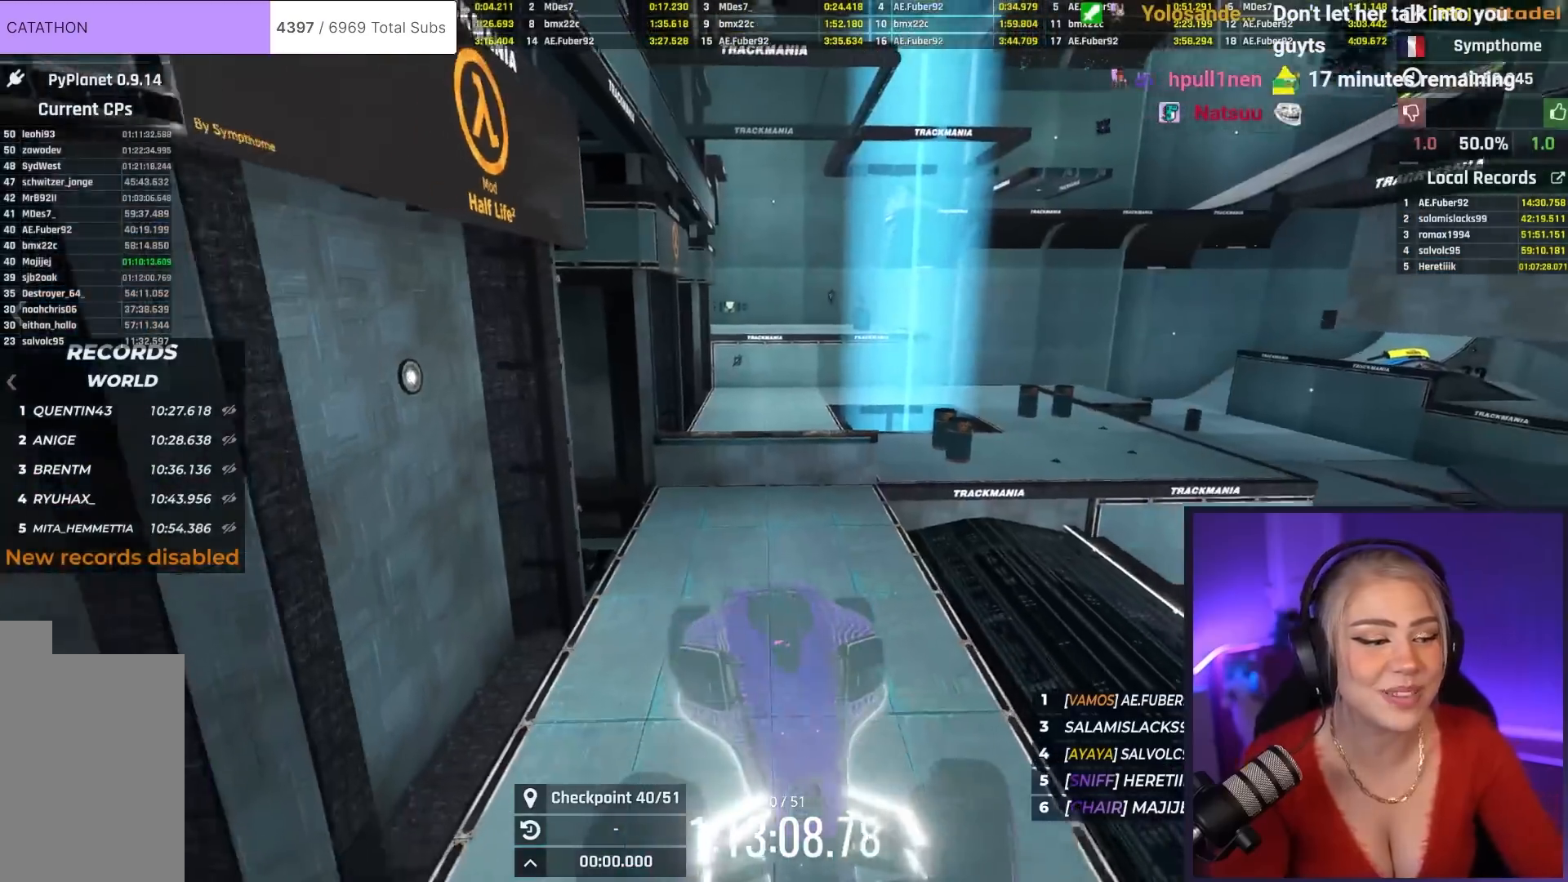
{"keys": ["right", "up"], "events": [[450, "right", "down"]]}
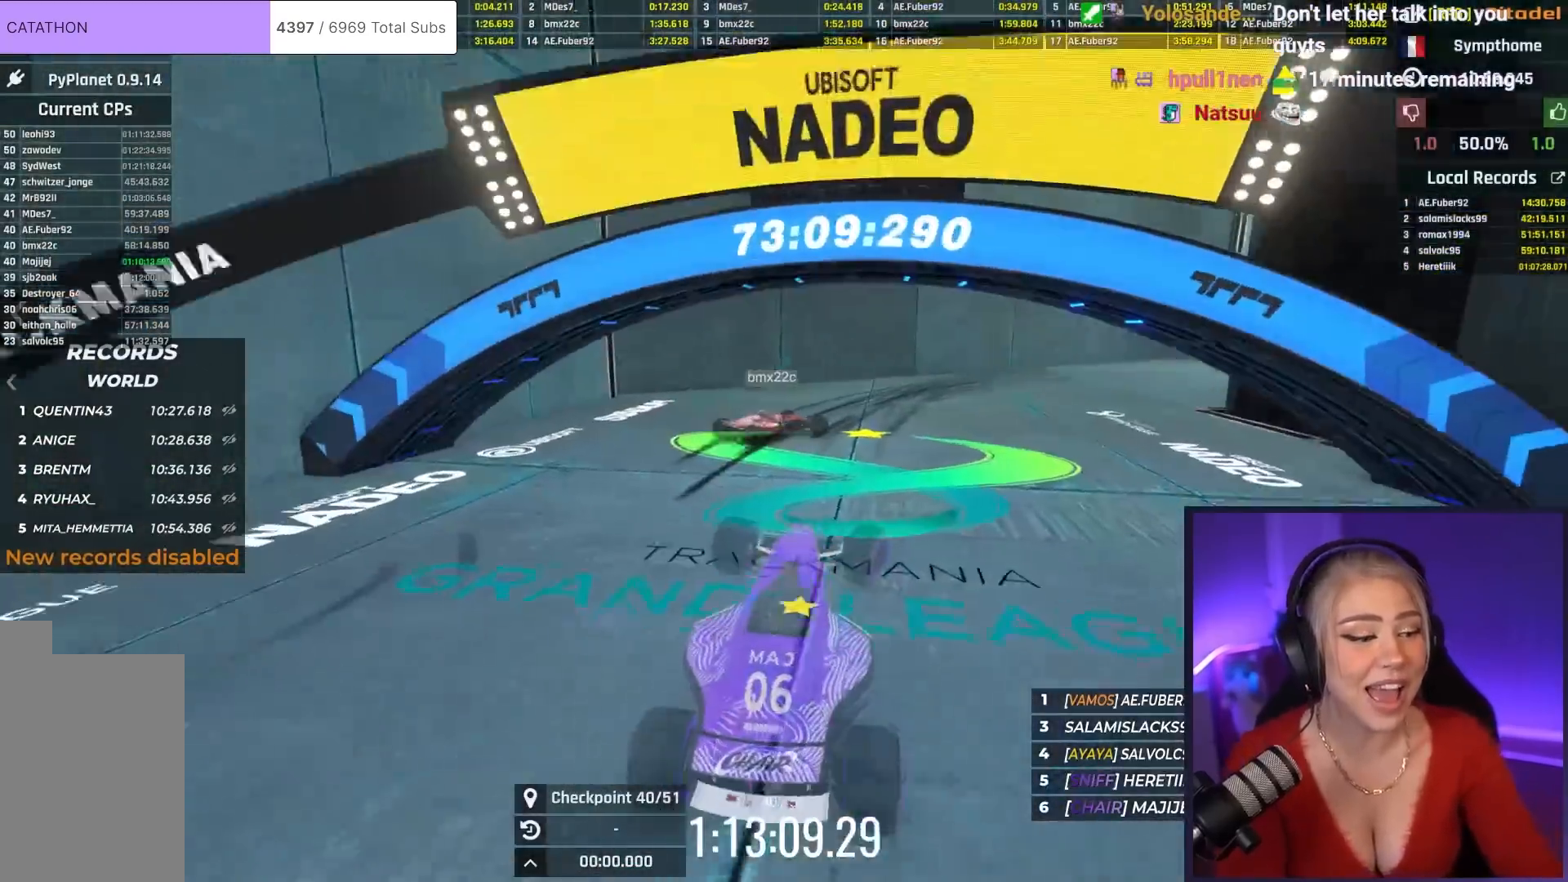
{"keys": ["right"], "events": [[467, "up", "up"]]}
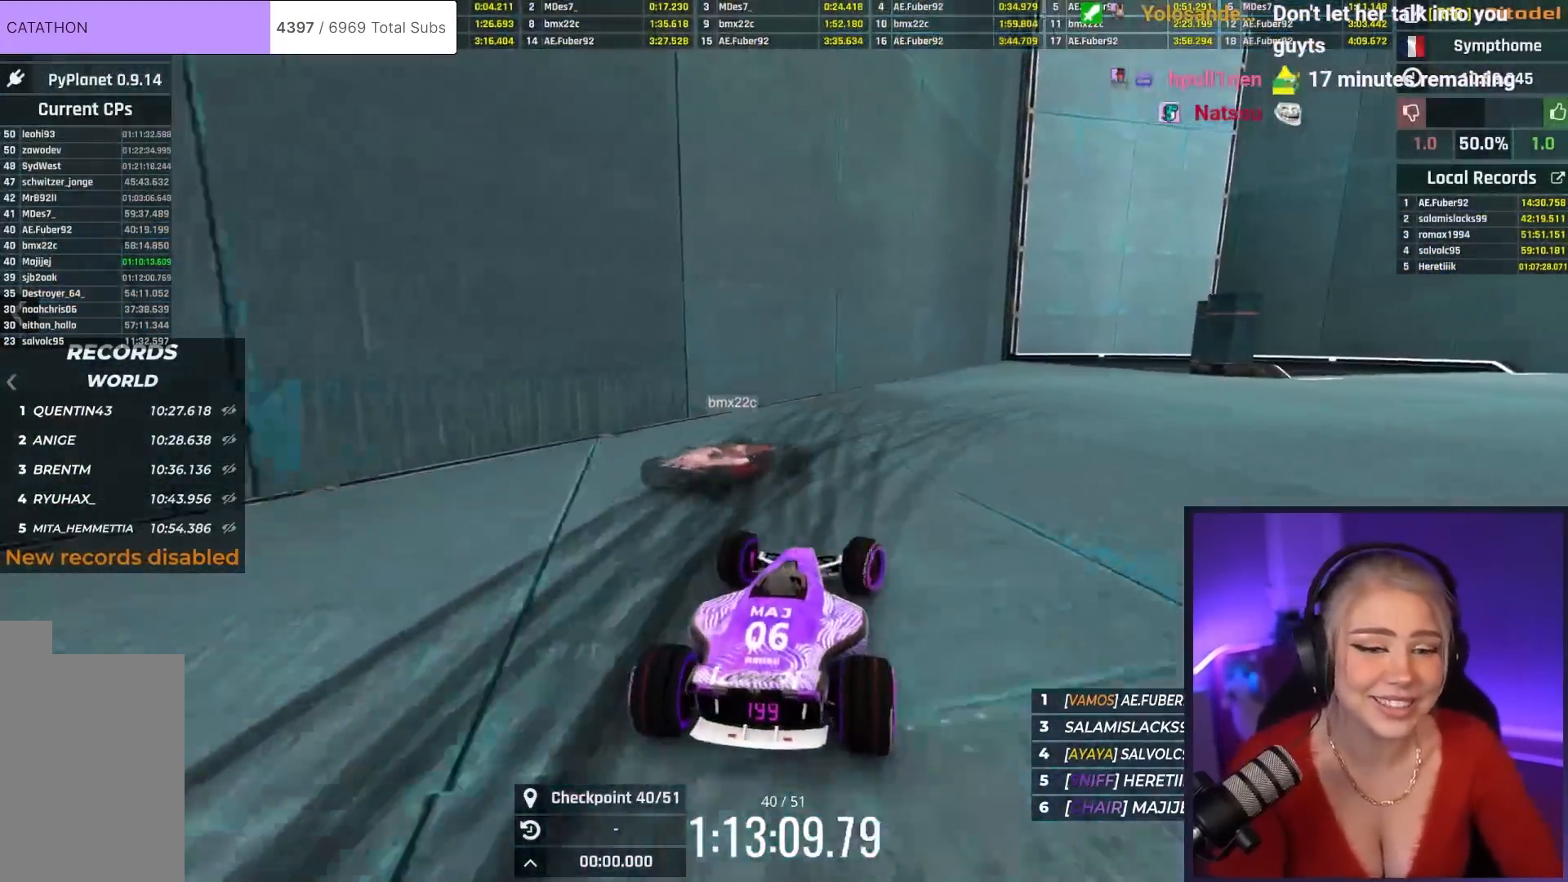
{"keys": ["up"], "events": [[50, "brake", "down"], [433, "brake", "up"], [467, "brake", "down"], [467, "right", "up"], [467, "up", "down"], [483, "brake", "up"]]}
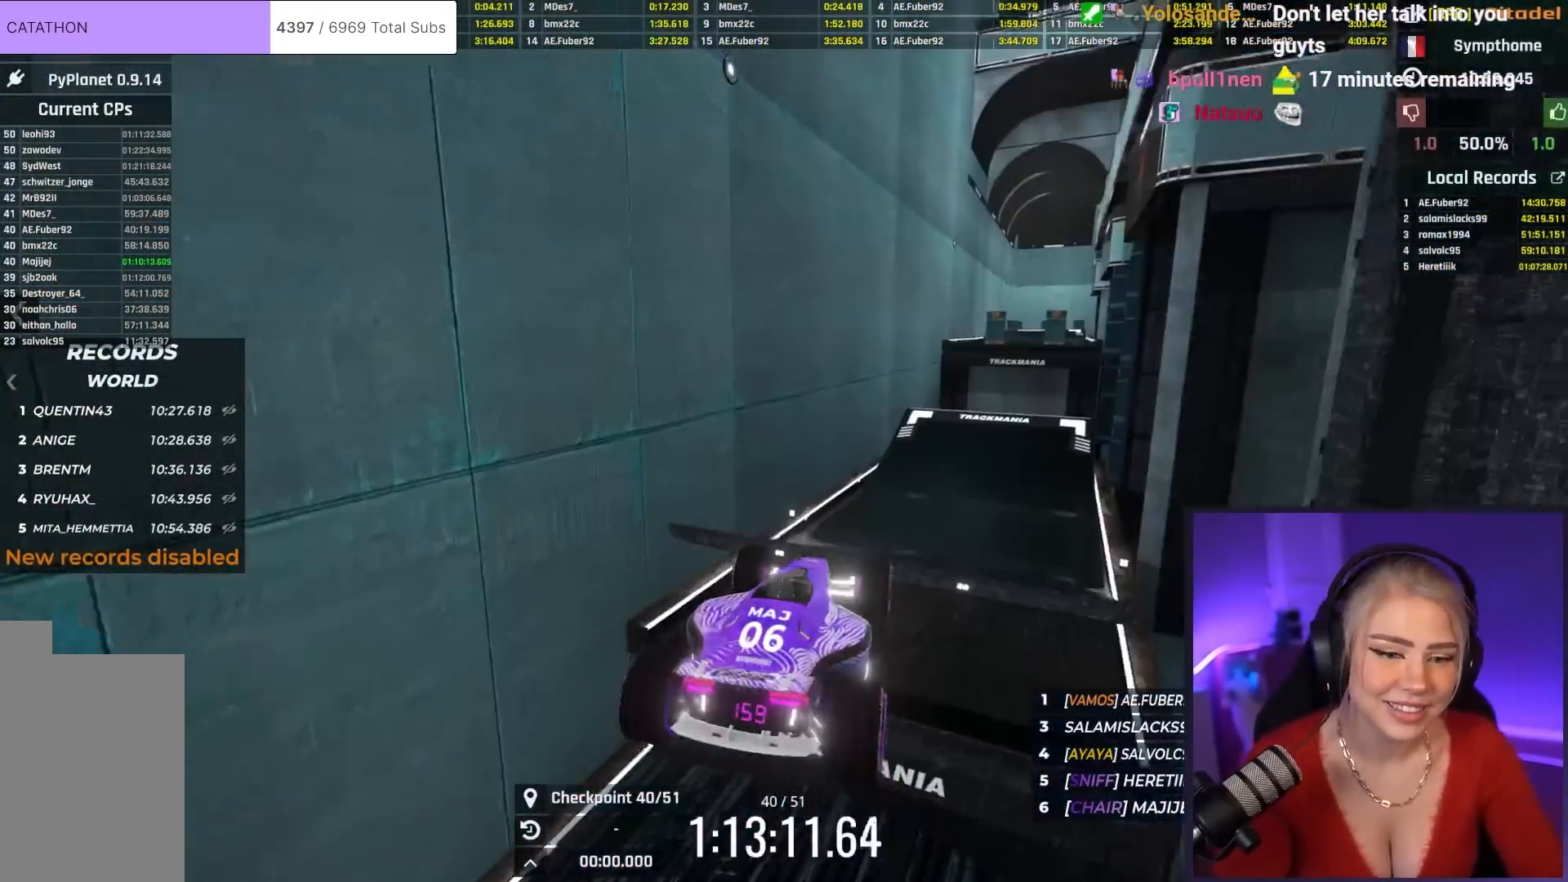
{"keys": ["up"], "events": []}
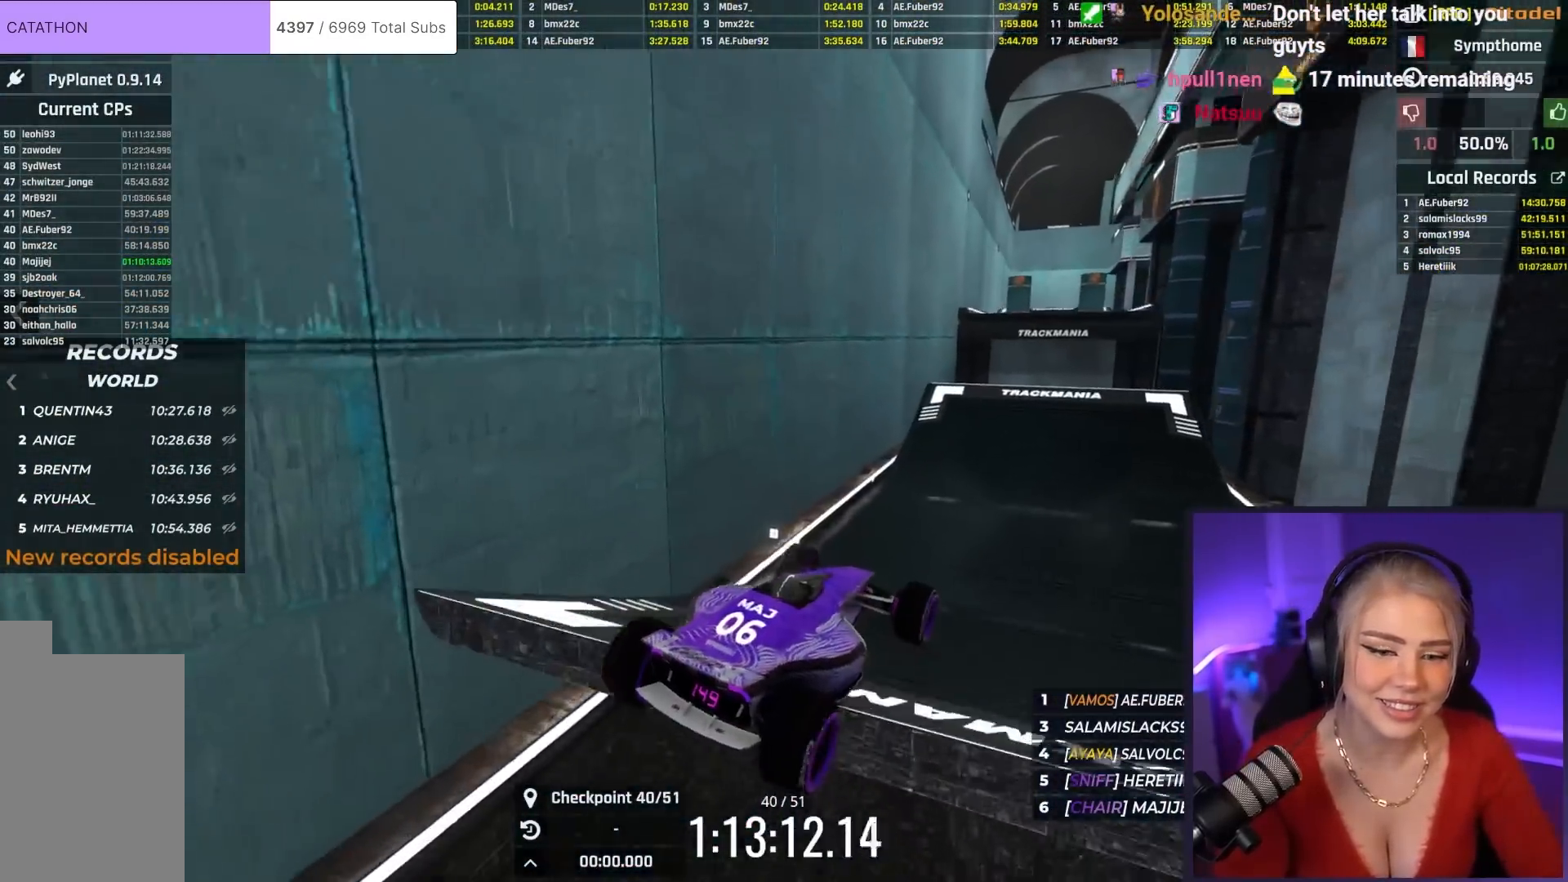
{"keys": ["up"], "events": []}
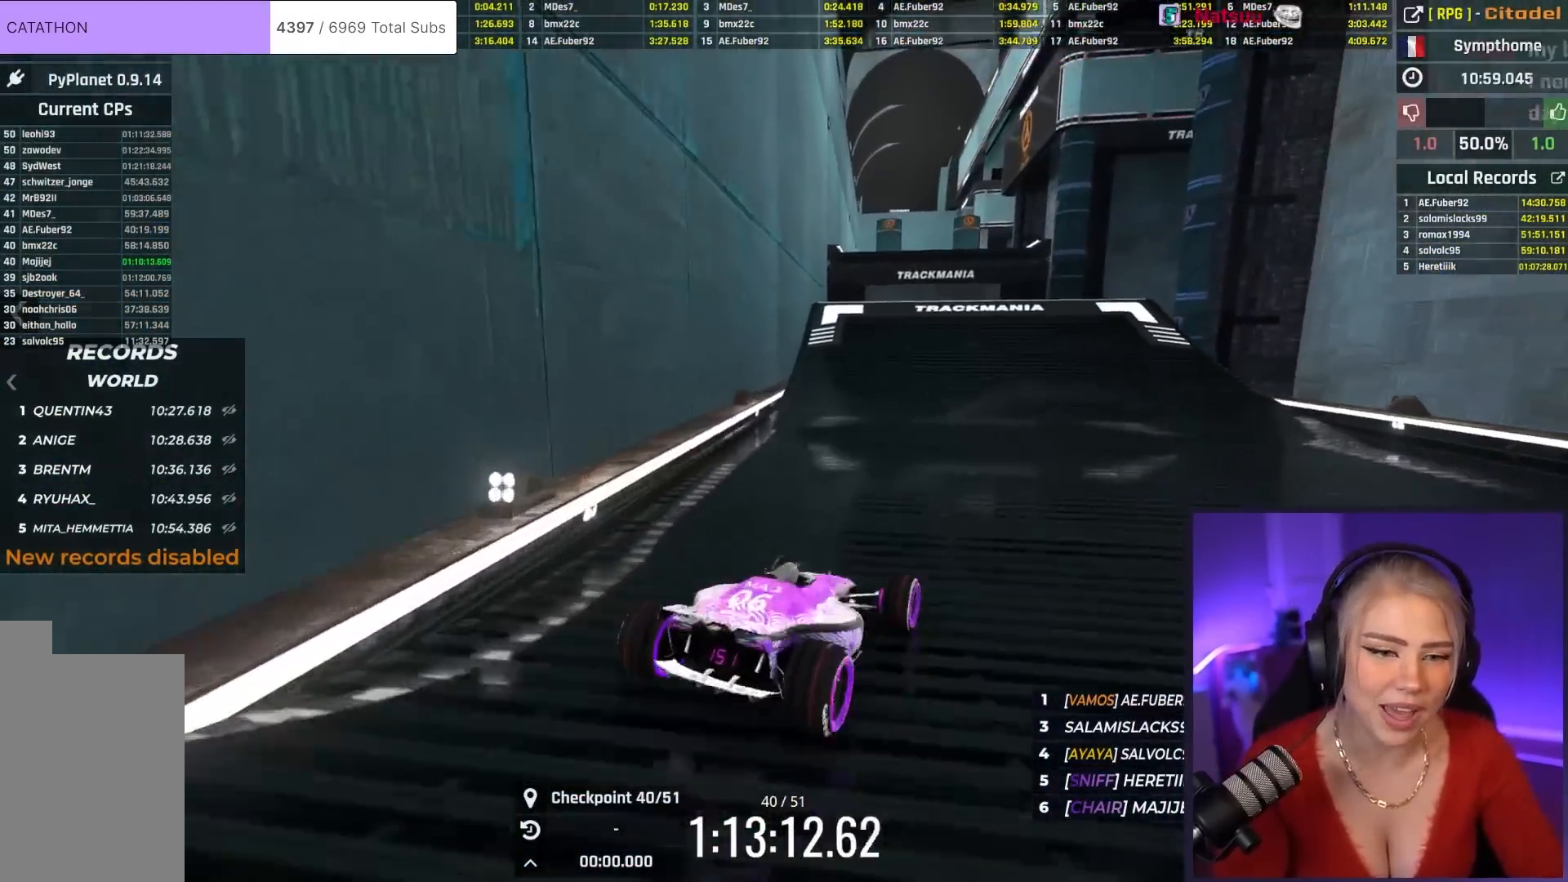
{"keys": ["up"], "events": [[117, "left", "down"], [250, "left", "up"]]}
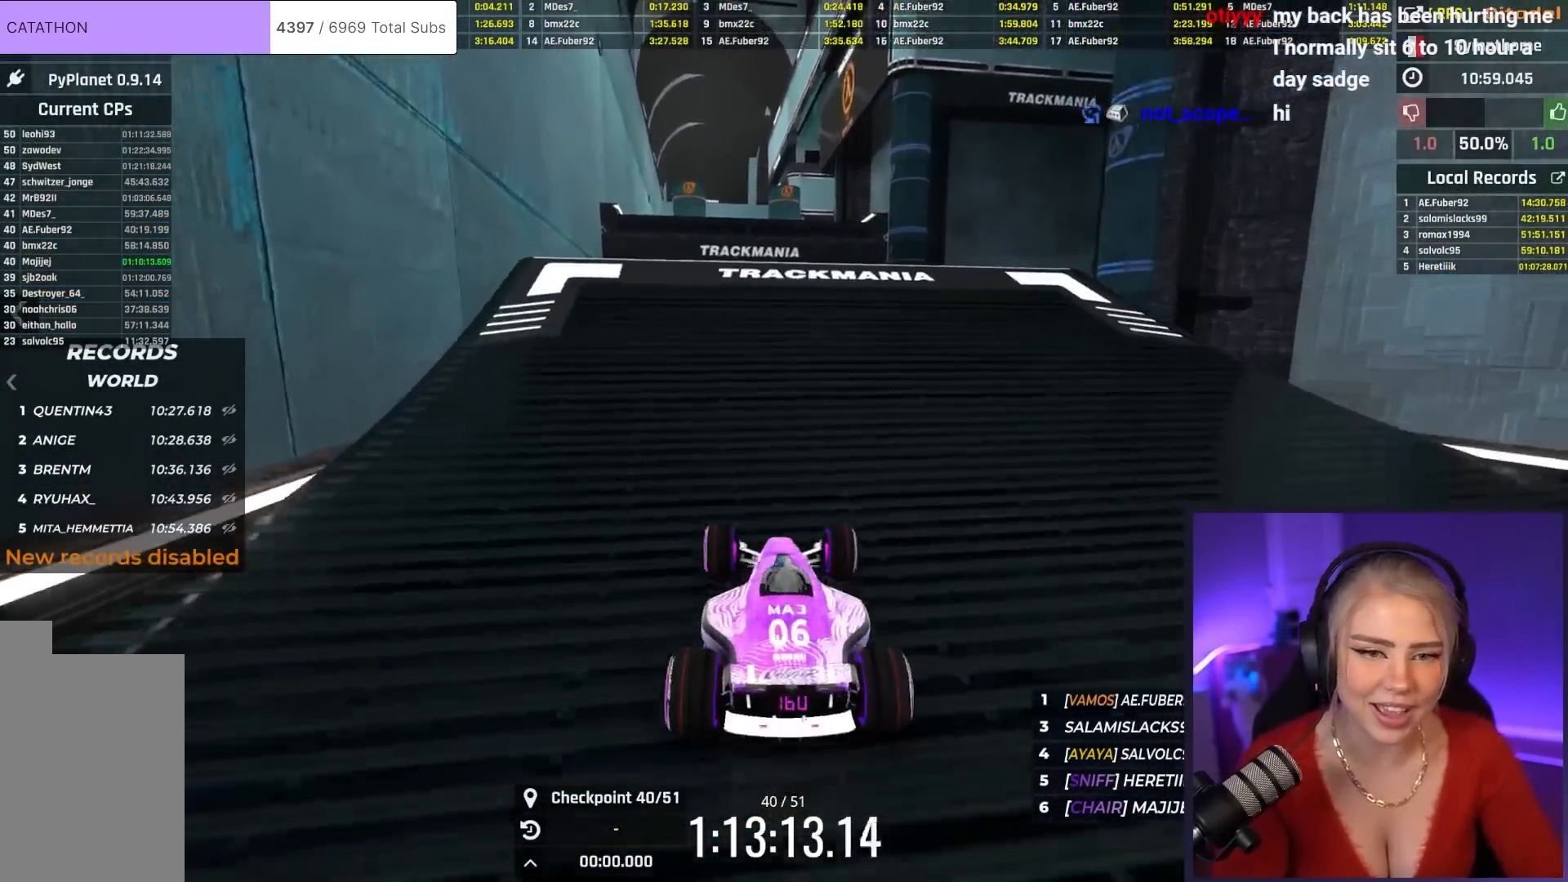
{"keys": ["up"], "events": [[217, "left", "down"], [267, "left", "up"]]}
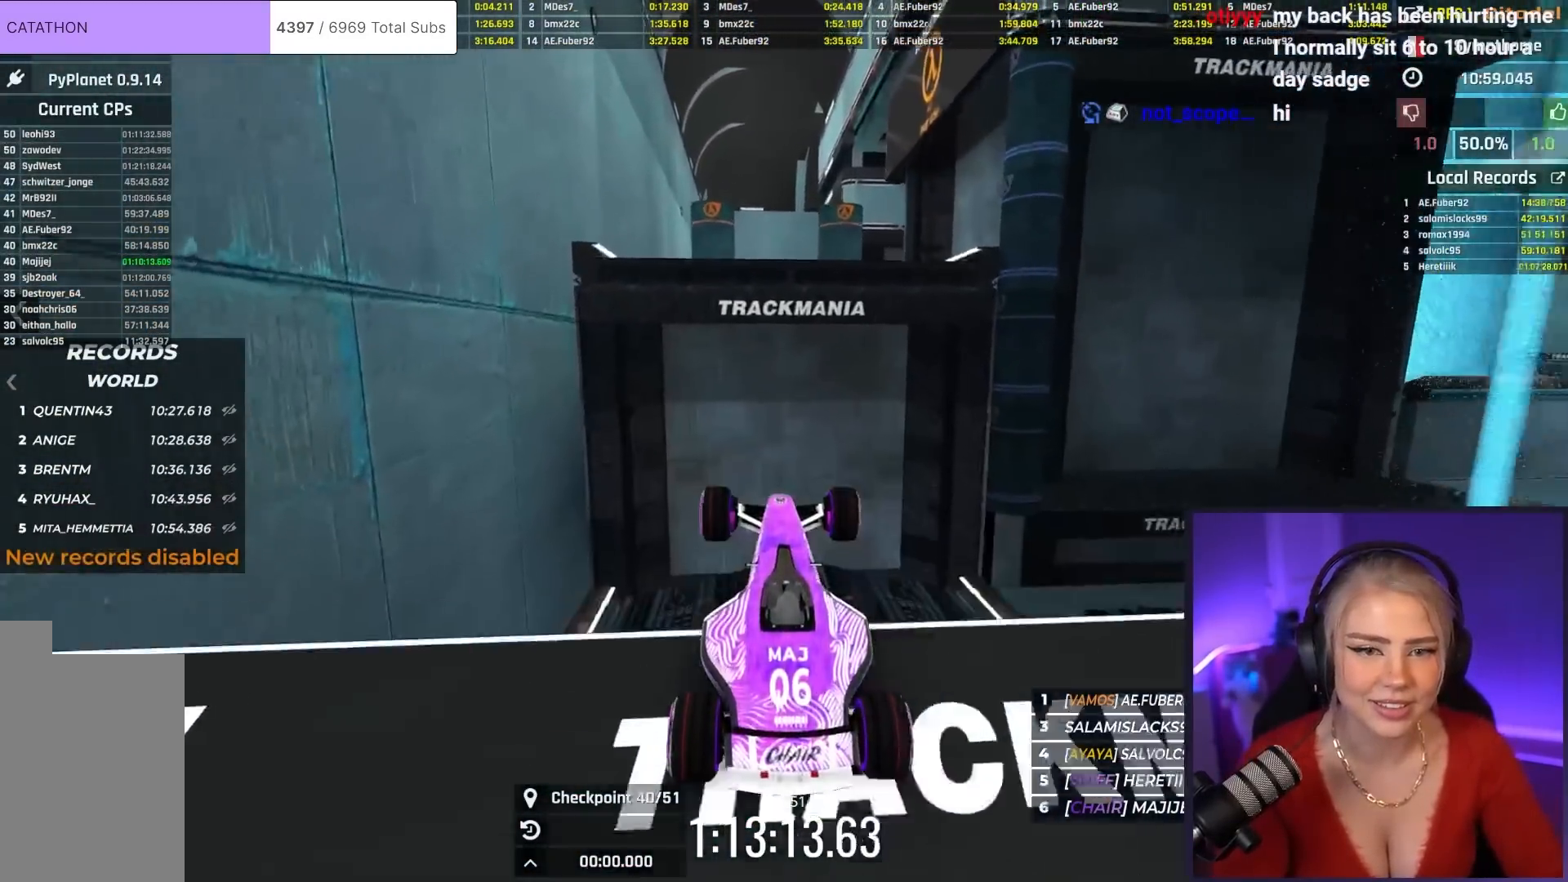
{"keys": ["up"], "events": [[334, "brake", "down"], [467, "brake", "up"]]}
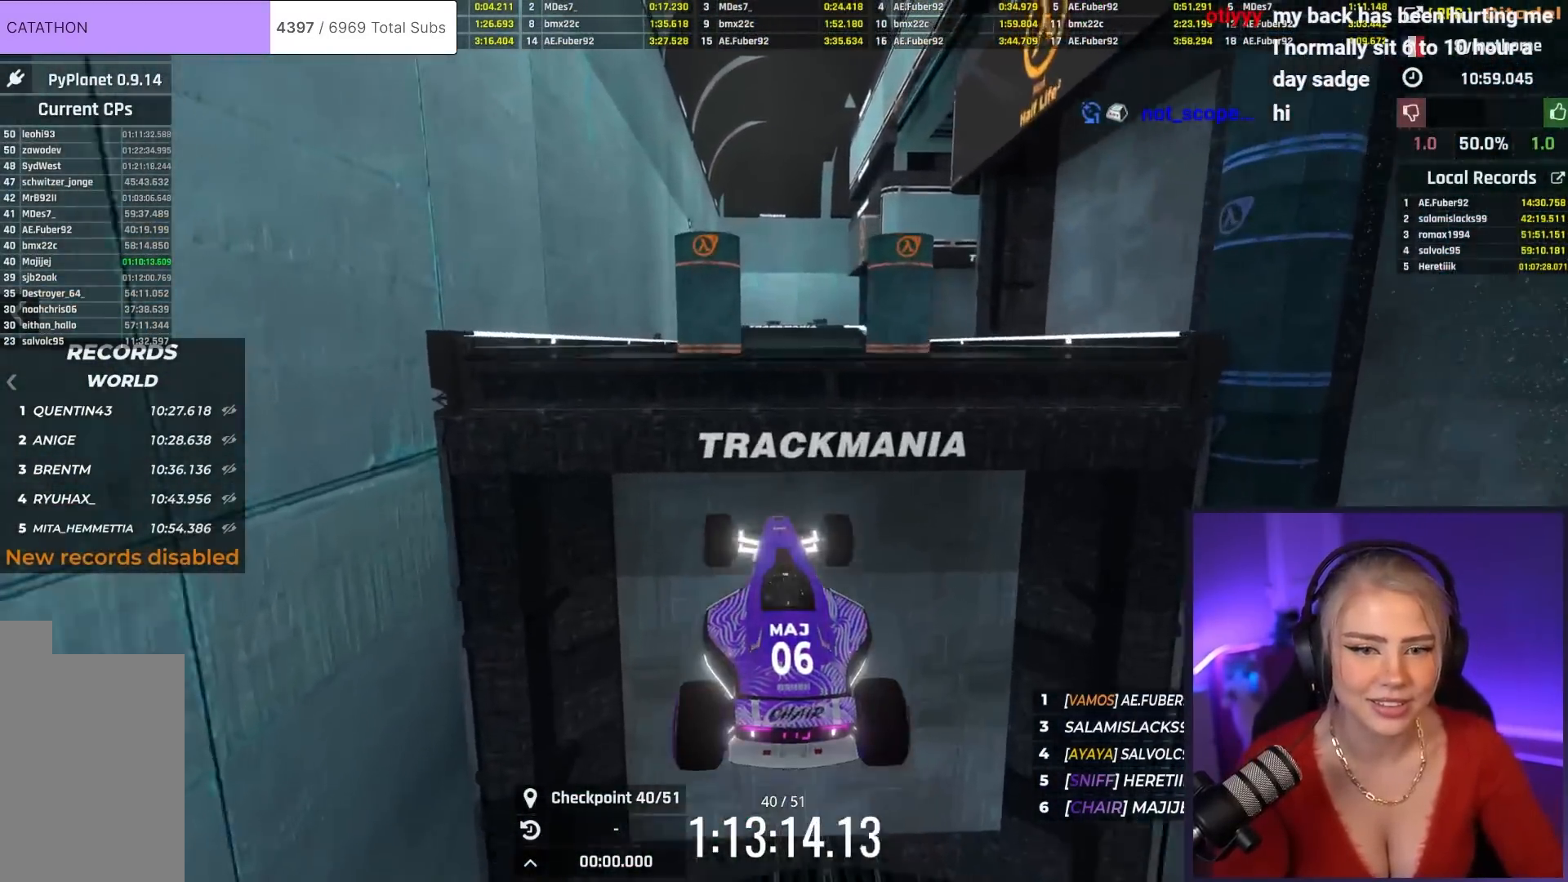
{"keys": ["up"], "events": []}
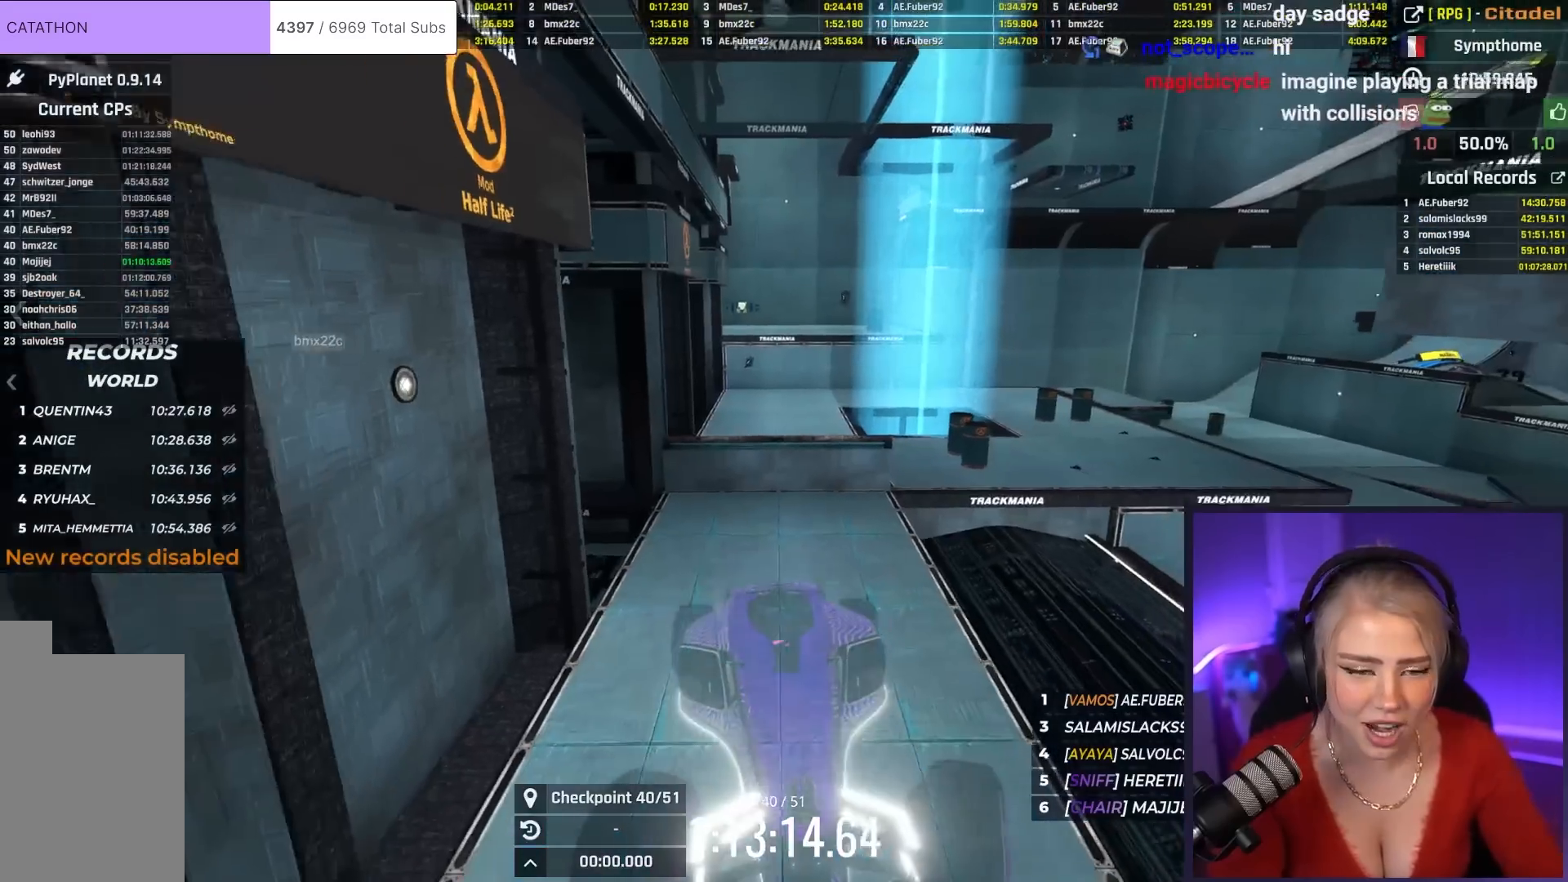
{"keys": ["right", "up"], "events": [[217, "right", "down"]]}
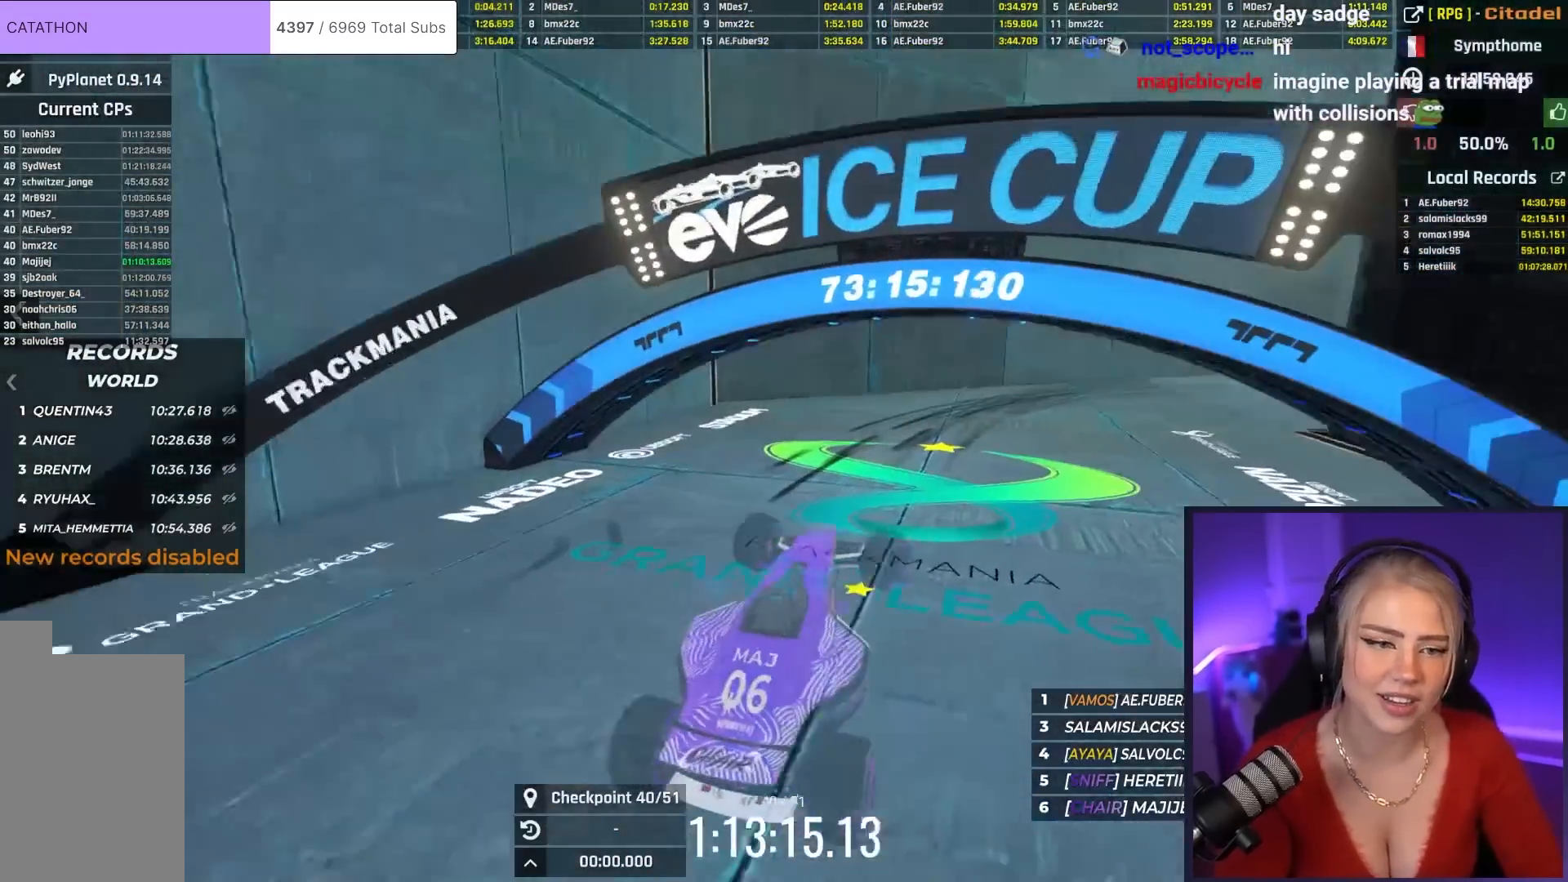
{"keys": ["brake", "right"], "events": [[383, "brake", "down"], [467, "up", "up"]]}
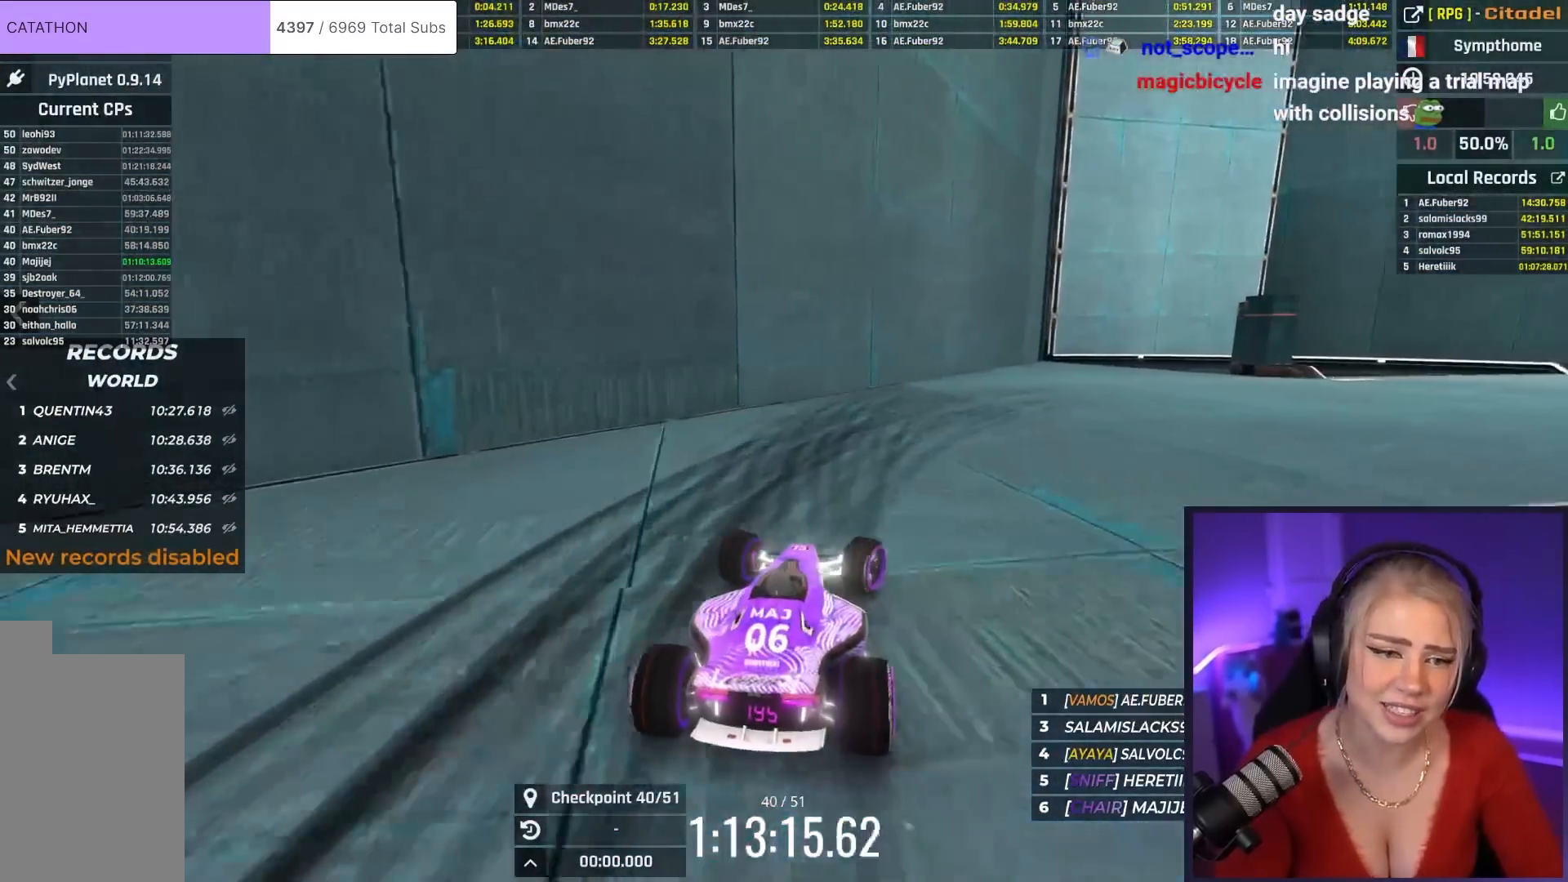
{"keys": ["right"], "events": [[501, "brake", "up"]]}